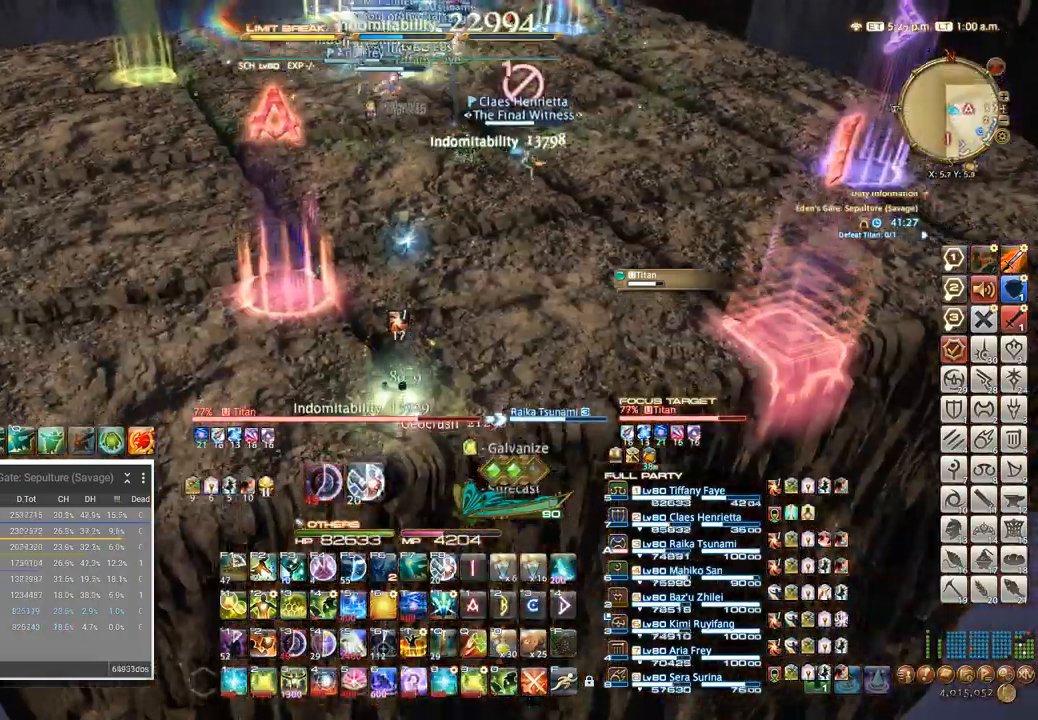
Gameplay with keyboard; each line is a JSON object with the keys held at the frame after it. "events" lists presses ("down") and releases ("up") of ".", "/", "0", "1", "2", "3", "4", "5", "6", "7", "8", "9", "a", "alt_l", "alt_r", "b", "backslash", "backspace", "c", "caps_lock", "comma", "ctrl_l", "ctrl_r", "d", "e", "equals", "escape", "f", "f1", "f10", "f11", "f12", "f2", "f3", "f4", "f5", "f6", "f7", "f8", "f9", "g", "h", "i", "j", "k", "l", "lbracket", "m", "minus", "n", "o", "p", "q", "quote", "r", "rbracket", "return", "s", "semicolon", "shift_l", "shift_r", "space", "super", "t", "tab", "tilde", "u", "v", "w", "x", "y" and "z" between this image and that frame as [ms after this image, input, new state], when the widget could be followed in between. No other keys are recorded. Mouse input is not recorded.
{"keys": ["w"], "events": [[167, "a", "up"], [317, "a", "down"], [367, "a", "up"]]}
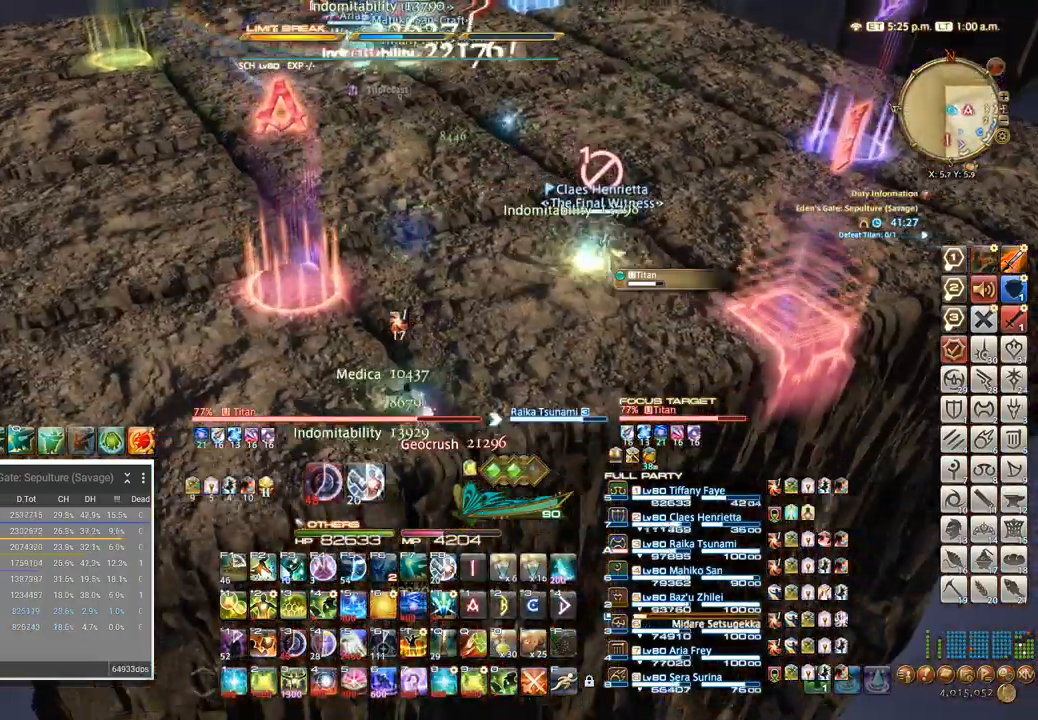
{"keys": ["w"], "events": []}
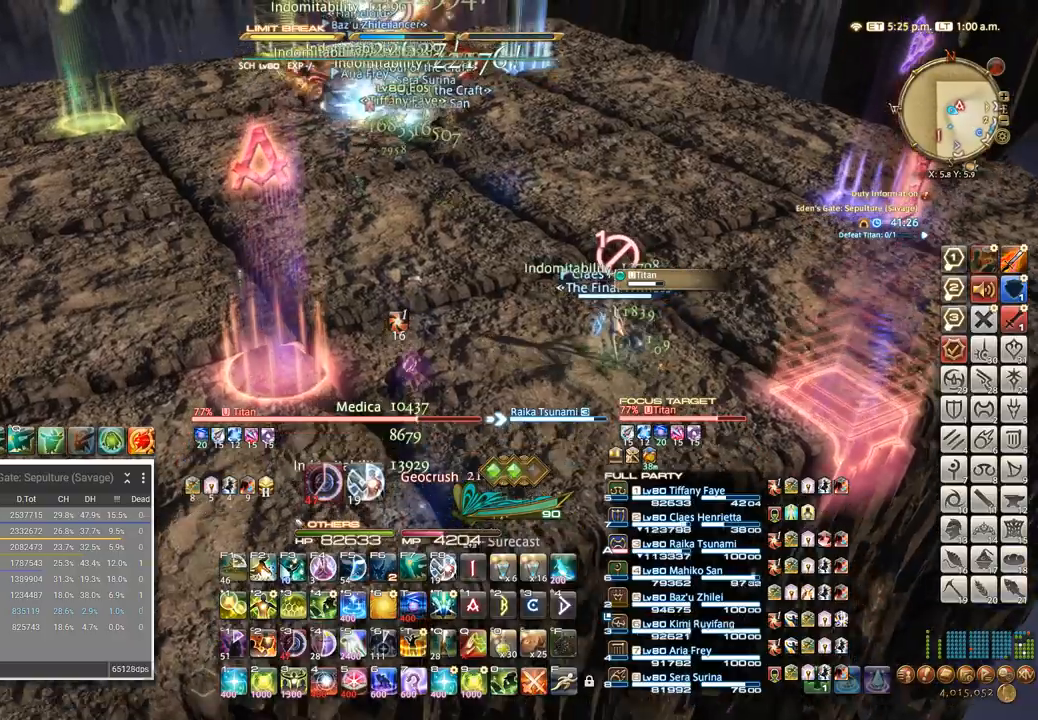
{"keys": ["5", "w"], "events": [[433, "5", "down"]]}
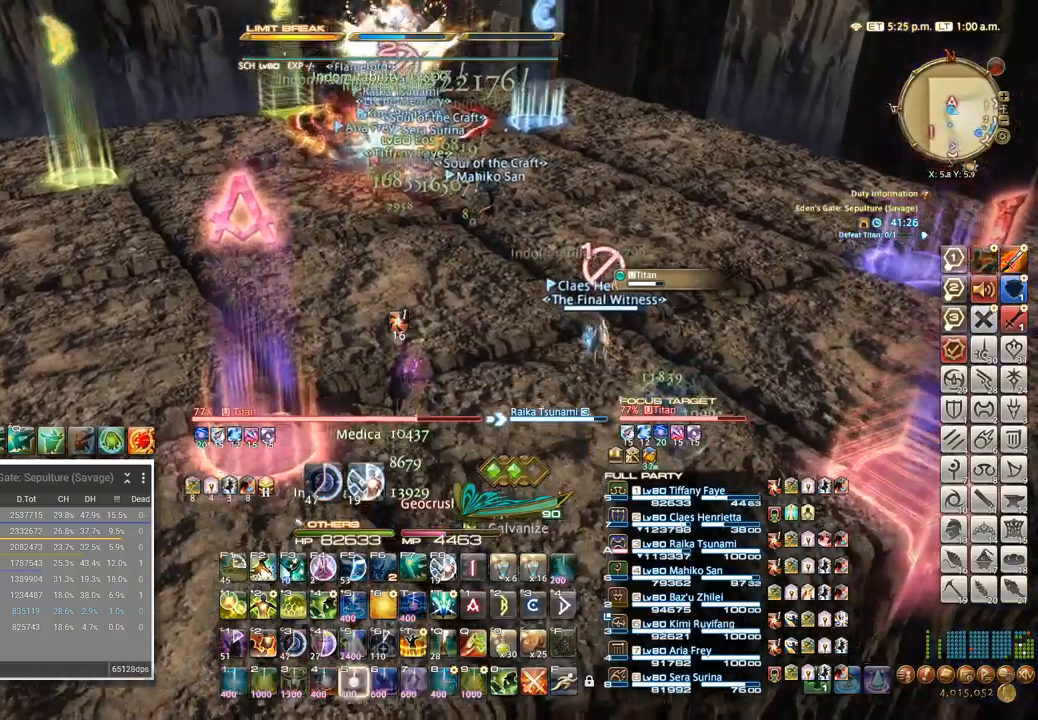
{"keys": ["w"], "events": [[17, "5", "up"], [83, "5", "down"], [150, "5", "up"], [200, "5", "down"], [283, "5", "up"], [333, "5", "down"], [450, "5", "up"]]}
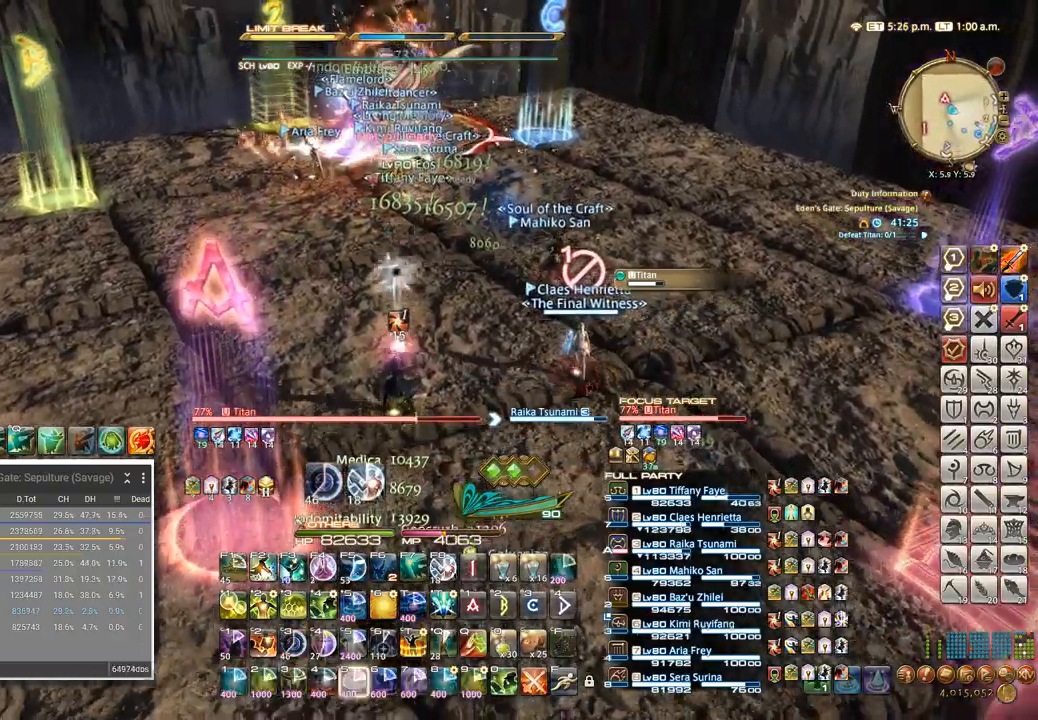
{"keys": ["w"], "events": [[117, "tab", "down"], [200, "tab", "up"]]}
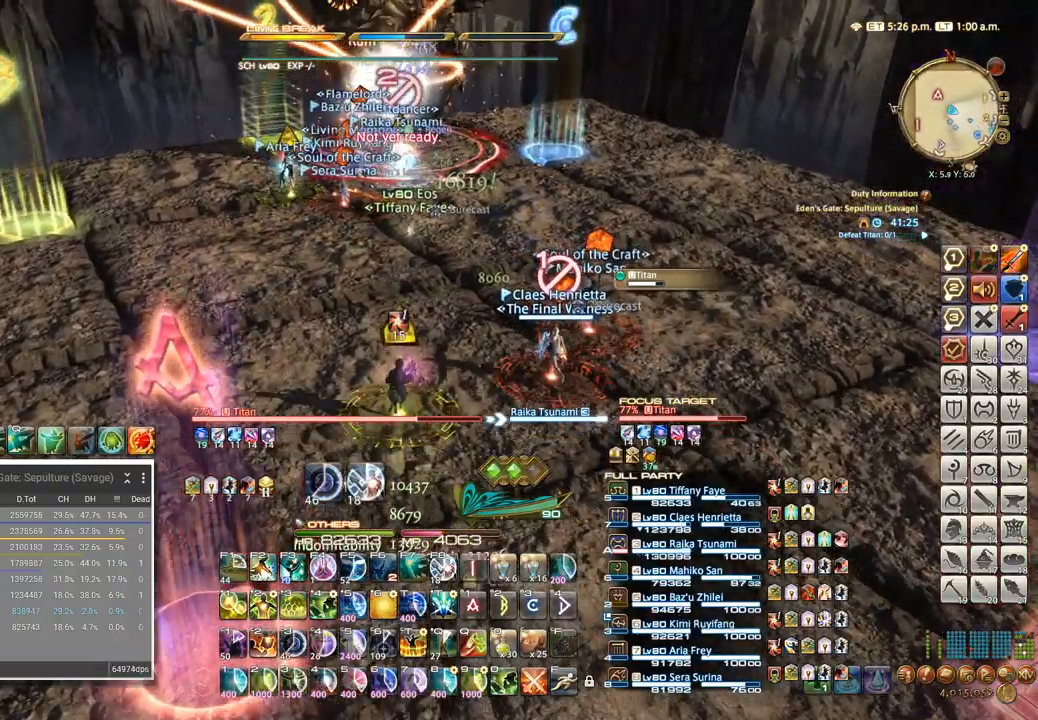
{"keys": ["w"], "events": []}
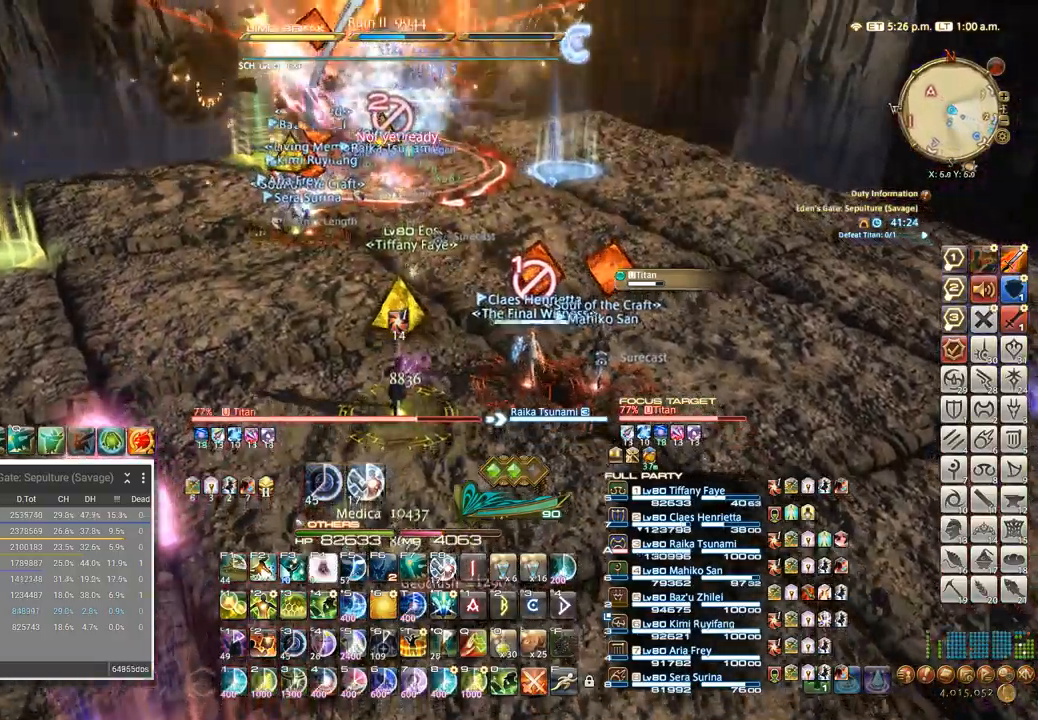
{"keys": ["d"], "events": [[33, "d", "down"], [50, "w", "up"]]}
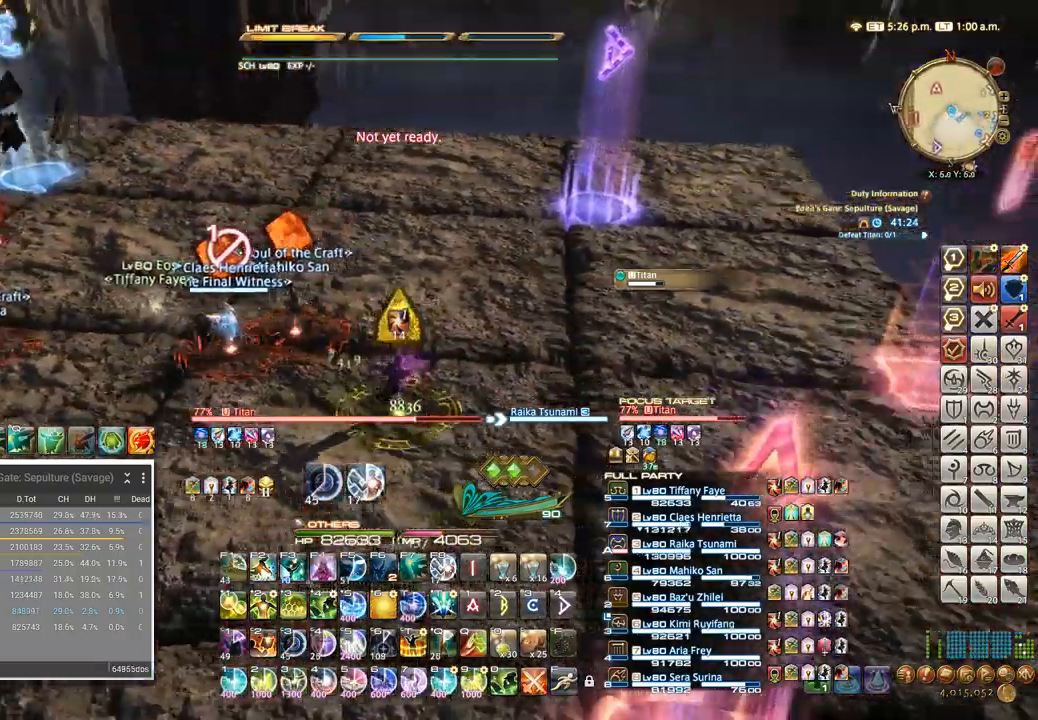
{"keys": ["d"], "events": []}
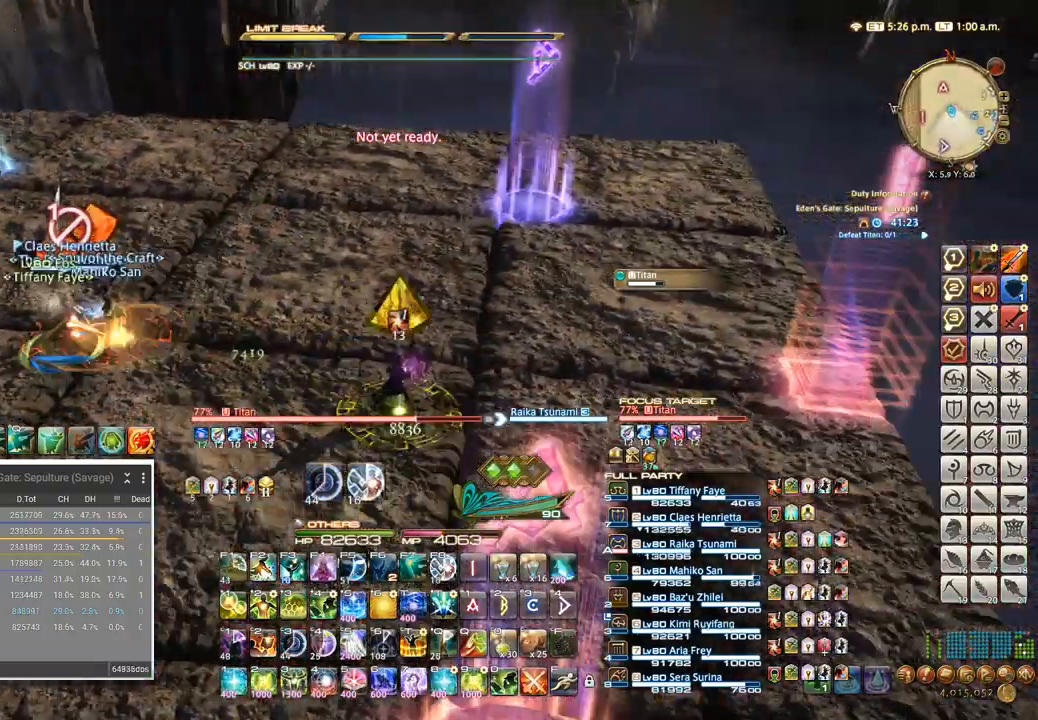
{"keys": ["d", "s"], "events": [[217, "s", "down"], [250, "d", "up"], [417, "d", "down"]]}
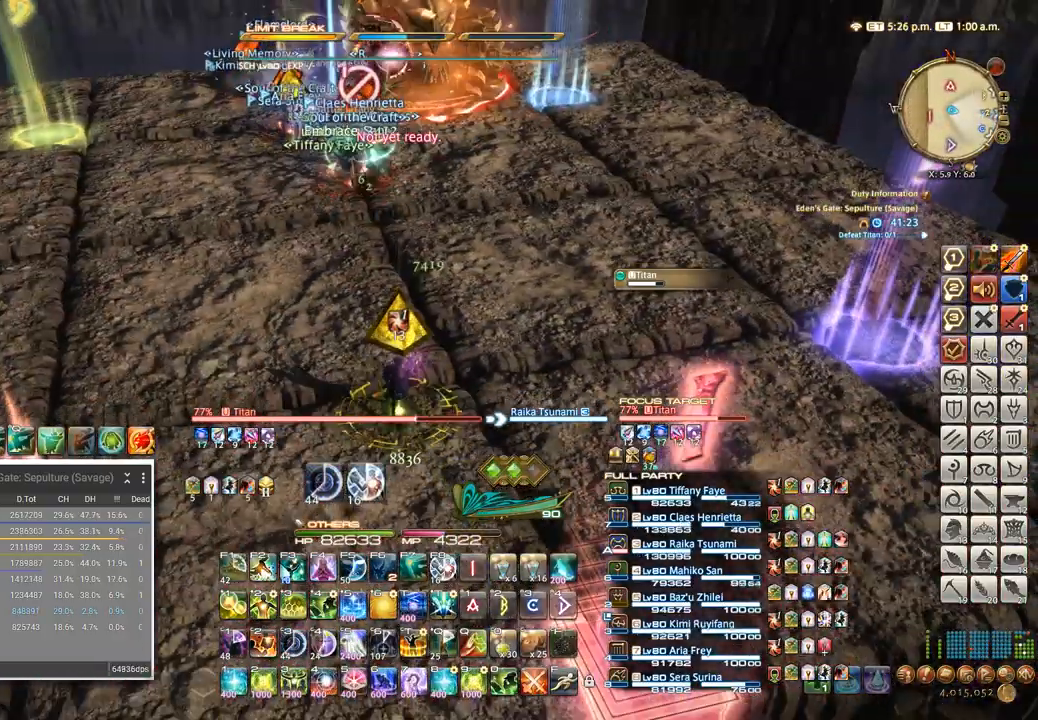
{"keys": ["4", "tab"], "events": [[17, "d", "up"], [150, "d", "down"], [200, "s", "up"], [217, "d", "up"], [467, "tab", "down"], [483, "4", "down"]]}
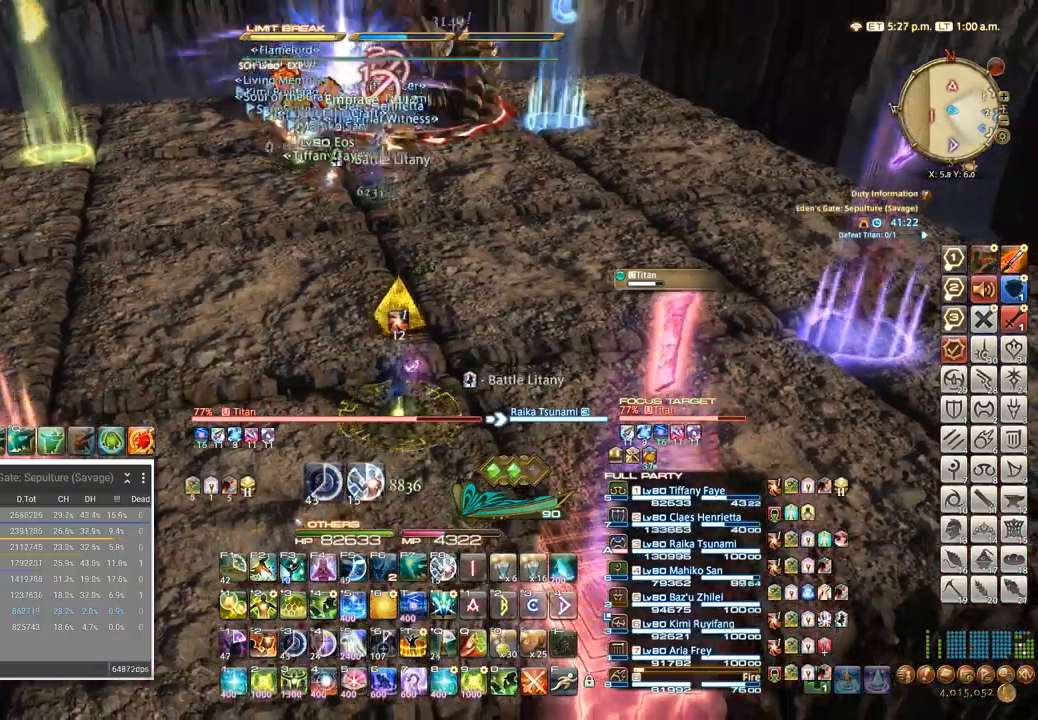
{"keys": []}
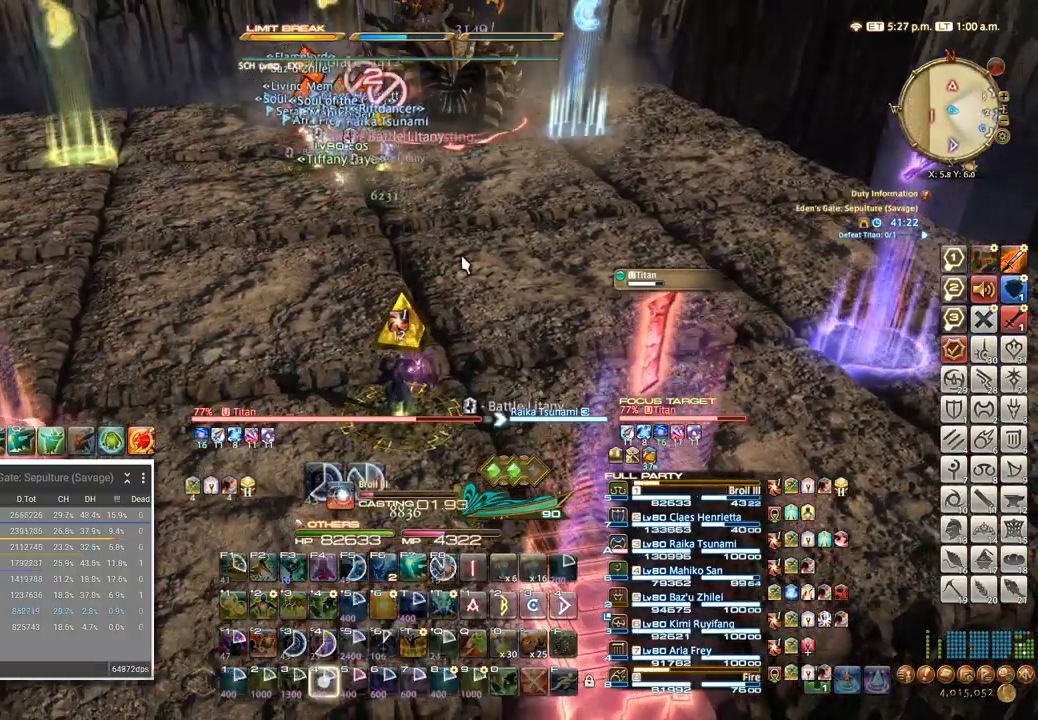
{"keys": ["alt_l"], "events": [[50, "4", "down"], [100, "4", "up"], [167, "4", "down"], [217, "4", "up"], [283, "4", "down"], [333, "4", "up"], [500, "alt_l", "down"]]}
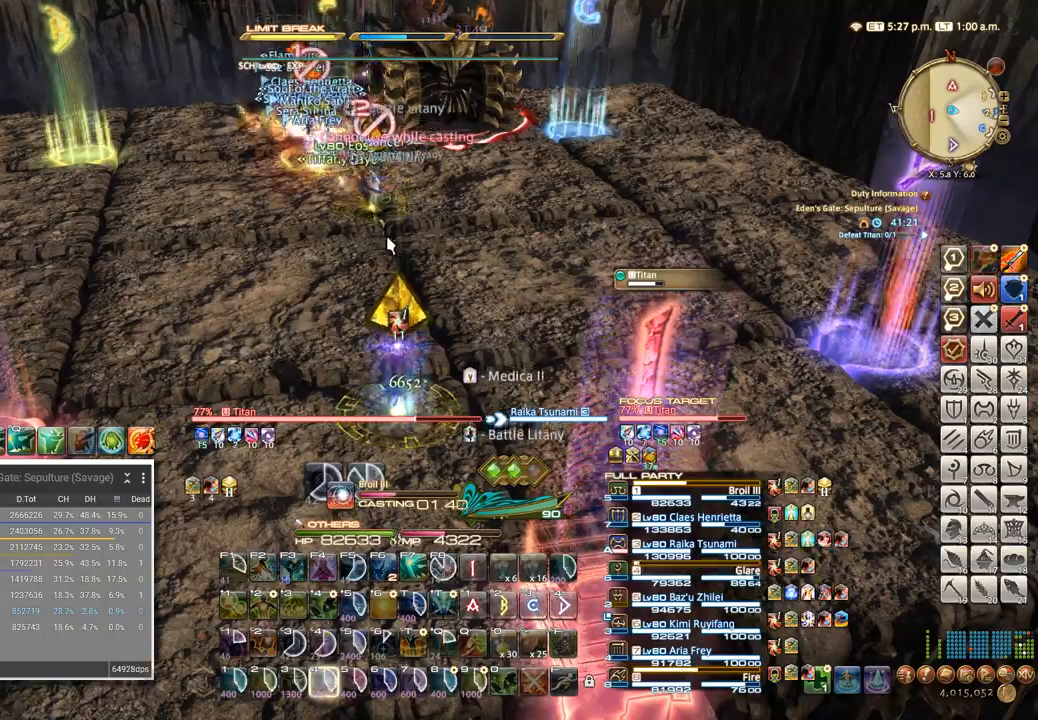
{"keys": [], "events": [[50, "q", "down"], [117, "alt_l", "up"], [133, "q", "up"]]}
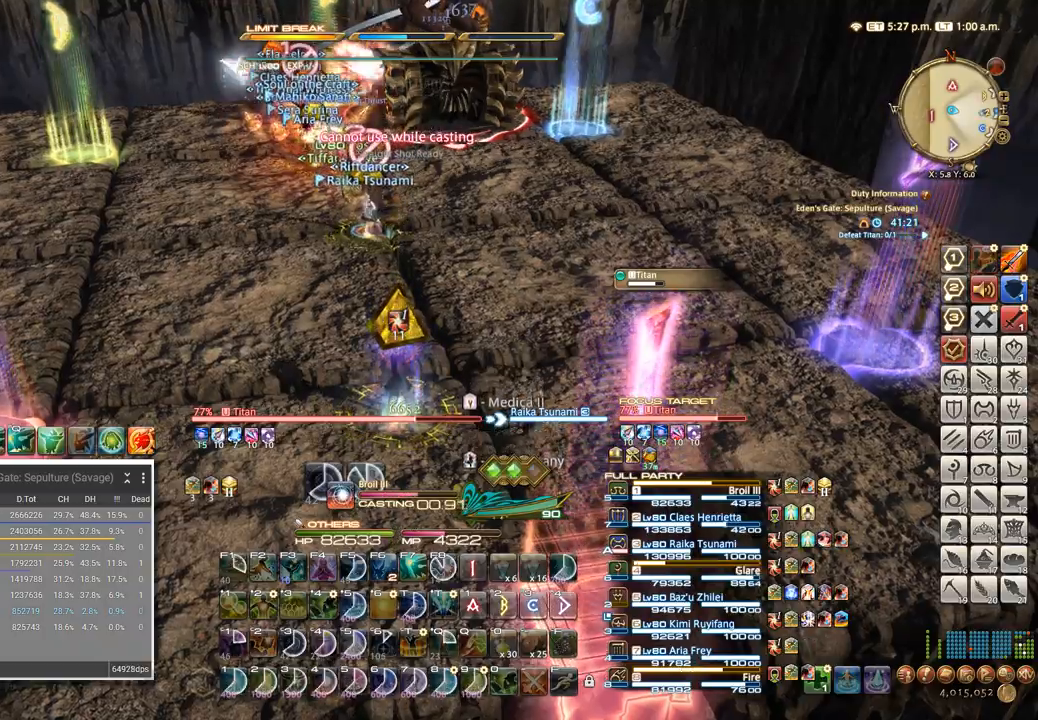
{"keys": [], "events": []}
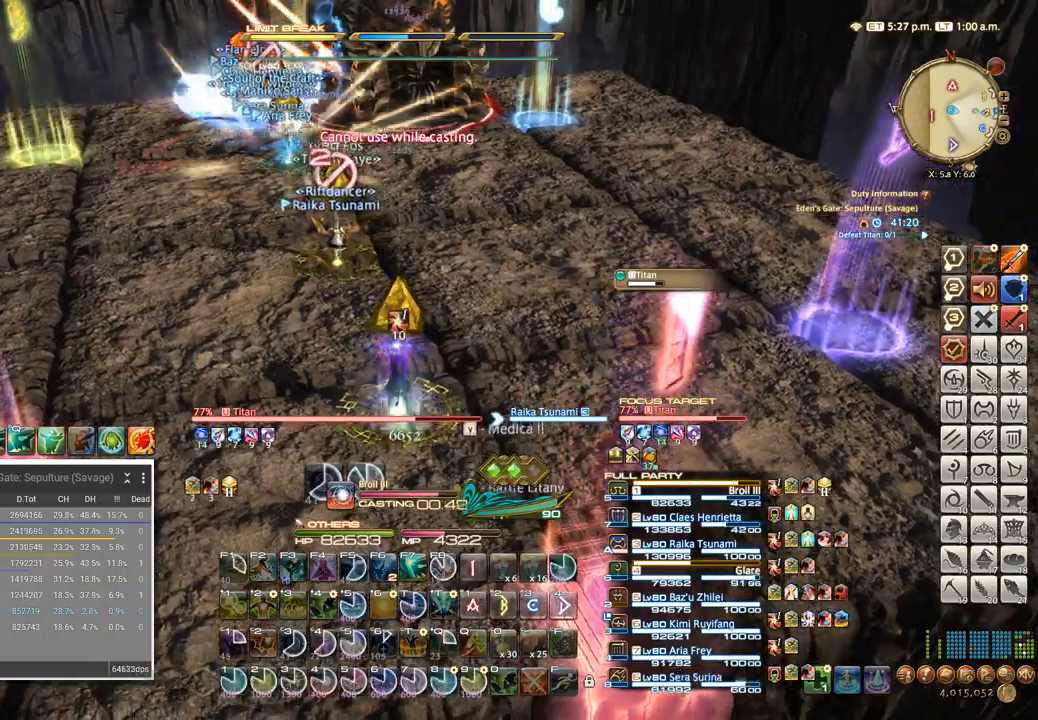
{"keys": ["f4"], "events": [[317, "f4", "down"], [400, "f4", "up"], [483, "f4", "down"]]}
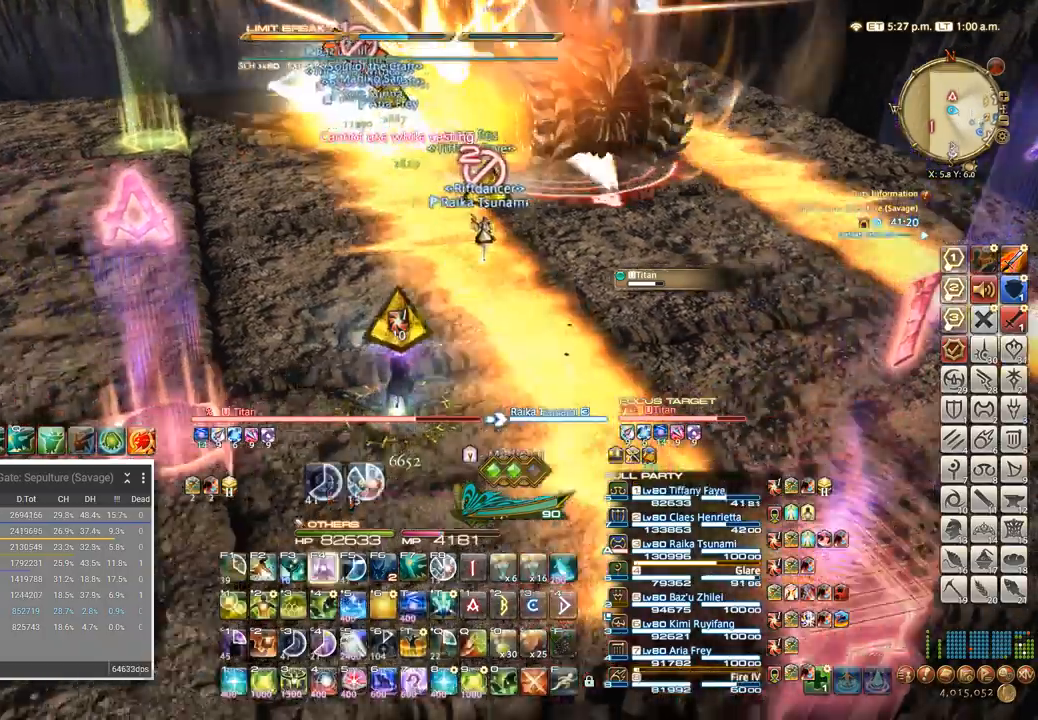
{"keys": [], "events": [[33, "f4", "up"], [100, "f4", "down"], [183, "f4", "up"]]}
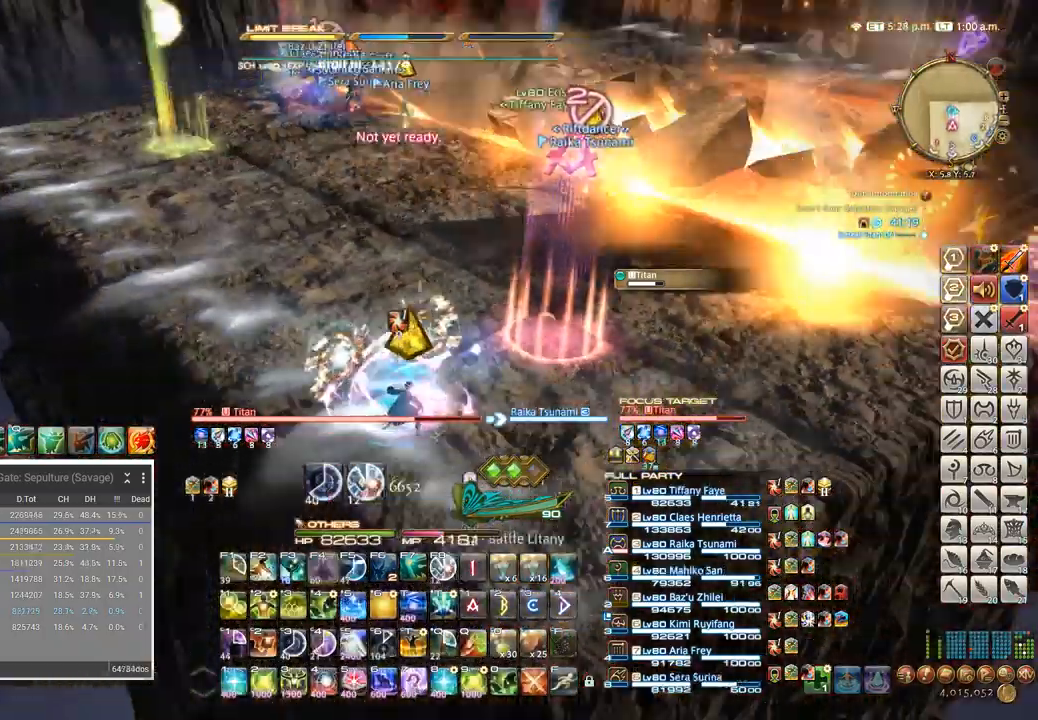
{"keys": ["w"], "events": [[33, "d", "down"], [167, "w", "down"], [283, "d", "up"]]}
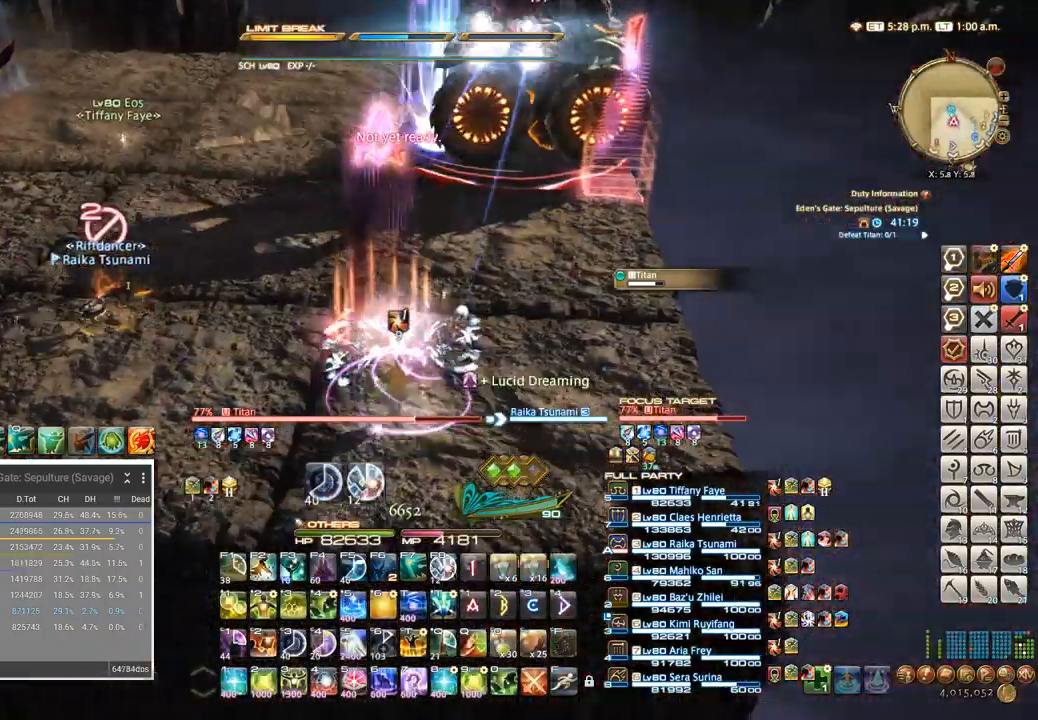
{"keys": [], "events": [[33, "f2", "down"], [117, "f2", "up"], [167, "w", "up"], [283, "f3", "down"], [400, "f3", "up"], [450, "f3", "down"], [500, "f3", "up"]]}
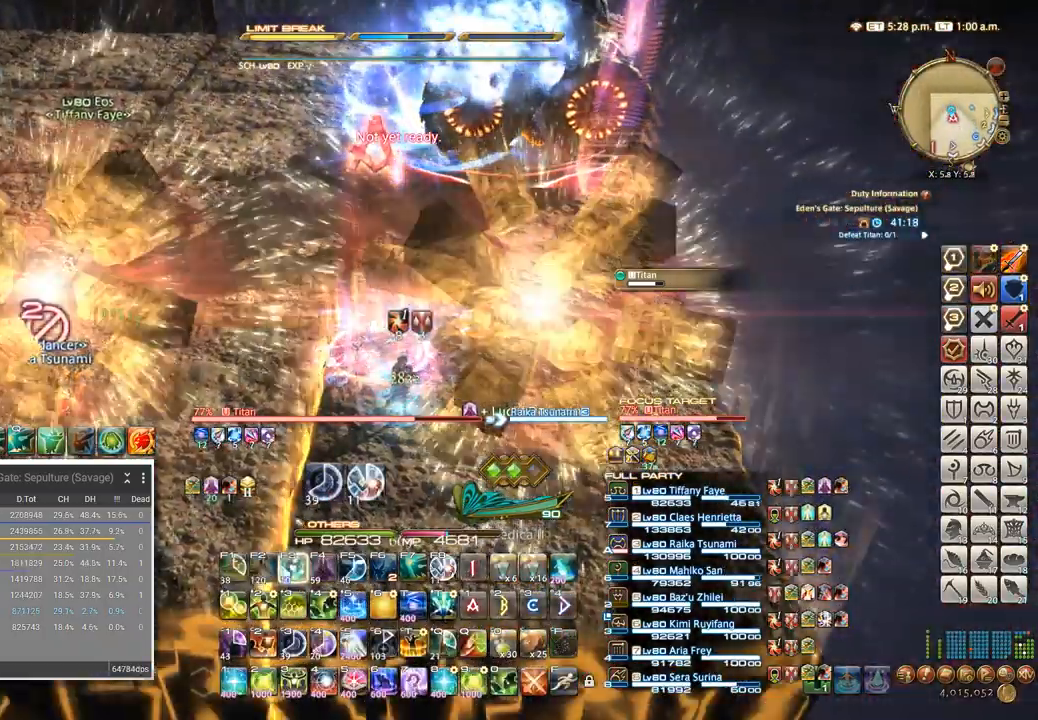
{"keys": ["f3"], "events": [[100, "f3", "down"], [150, "f3", "up"], [217, "f3", "down"], [283, "f3", "up"], [350, "f3", "down"], [417, "f3", "up"], [467, "f3", "down"]]}
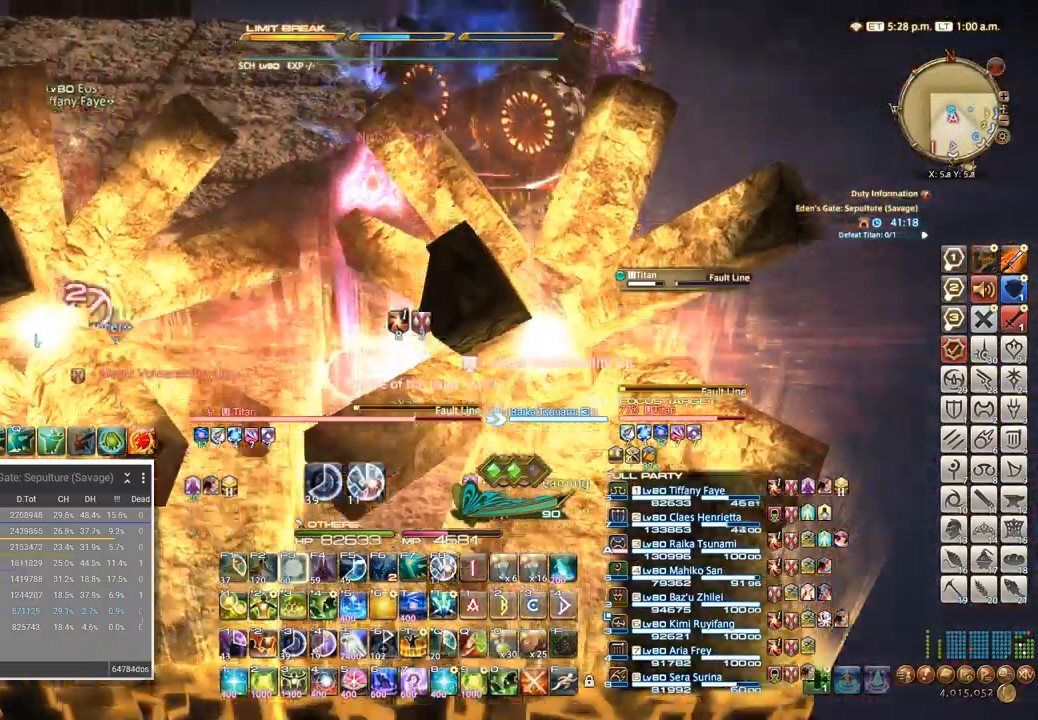
{"keys": [], "events": [[67, "f3", "up"], [317, "w", "down"], [450, "w", "up"]]}
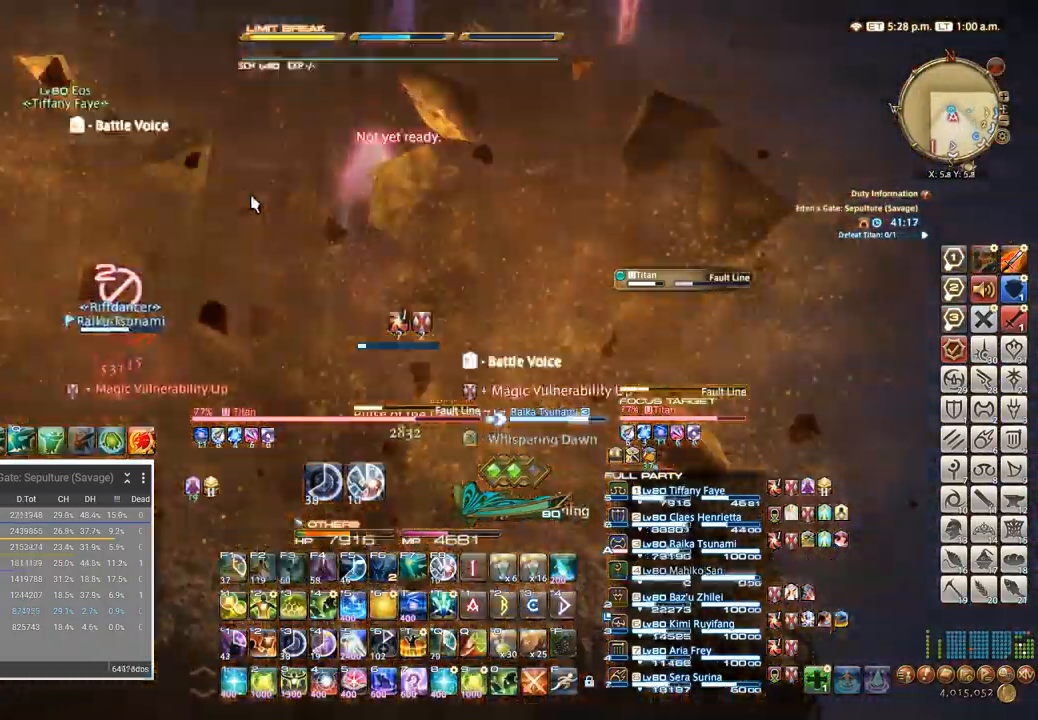
{"keys": ["d", "w"], "events": [[150, "alt_l", "down"], [150, "w", "down"], [167, "alt_l", "up"], [400, "d", "down"]]}
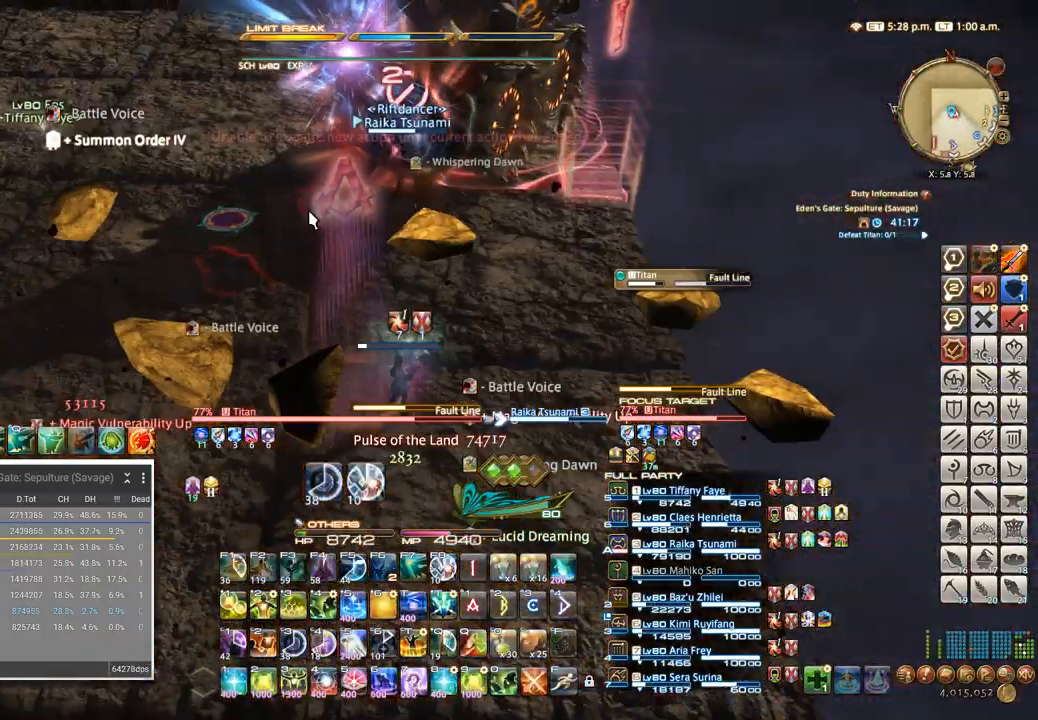
{"keys": ["d", "w"], "events": []}
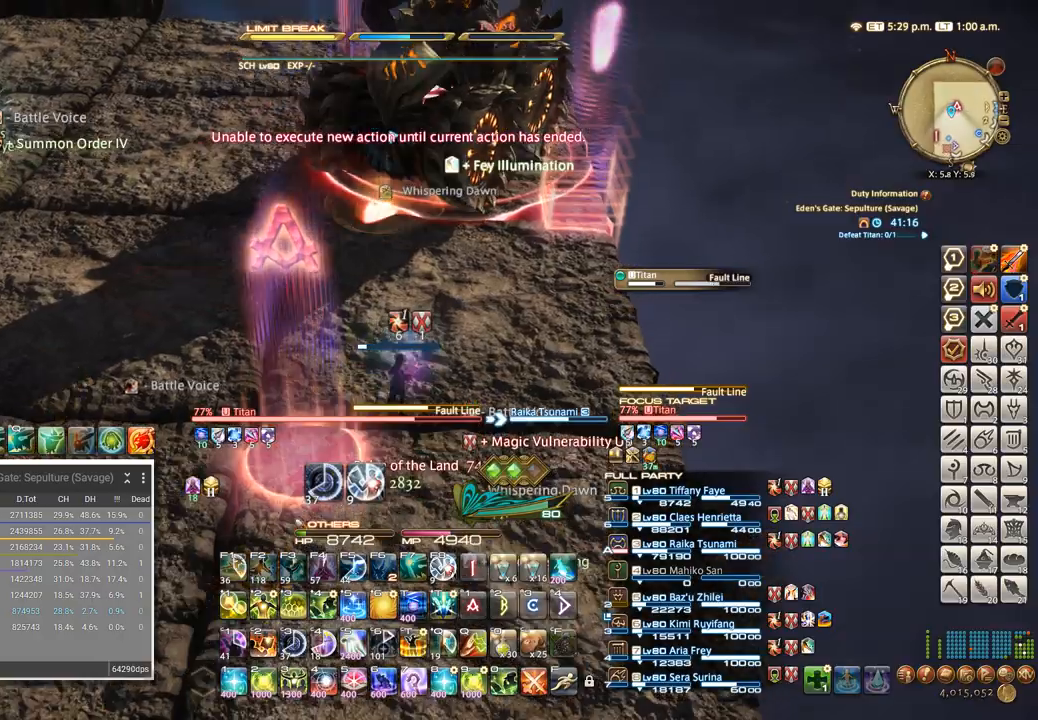
{"keys": ["ctrl_l"], "events": [[67, "d", "up"], [117, "w", "up"], [250, "w", "down"], [283, "a", "down"], [300, "d", "down"], [333, "a", "up"], [333, "d", "up"], [383, "w", "up"], [483, "ctrl_l", "down"]]}